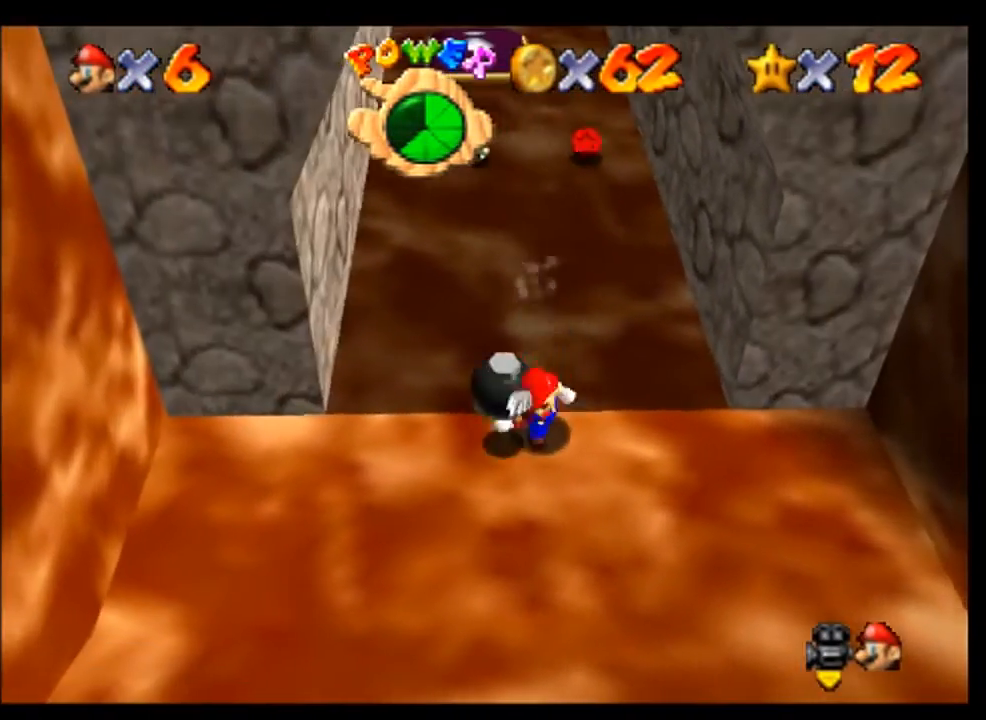
Gameplay with a controller (Nintendo layout); each line is a JSON object with the inputs held at the frame after it. "events" lists button and stick changes between this image and that frame as [ms after this image, input, new state], when the widget could be followed in between. Not read: L3 R3 Z.
{"buttons": [], "left_stick": "center", "events": [[33, "left_stick", "center"], [67, "B", "up"], [167, "B", "down"], [233, "B", "up"], [300, "B", "down"], [400, "B", "up"]]}
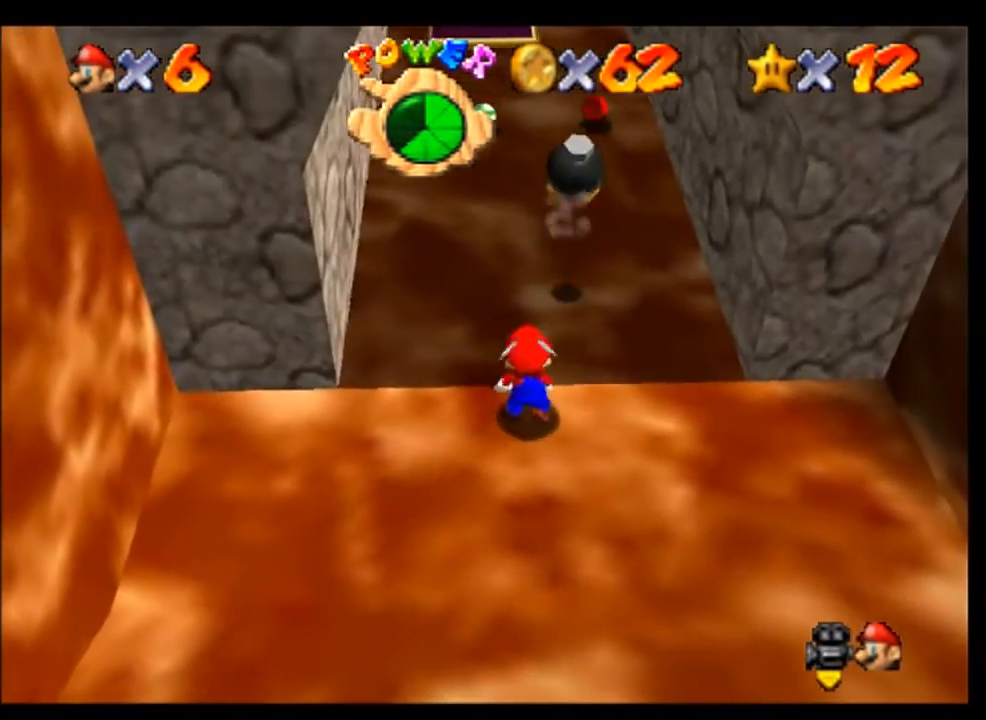
{"buttons": [], "left_stick": "up", "events": [[33, "left_stick", "up"]]}
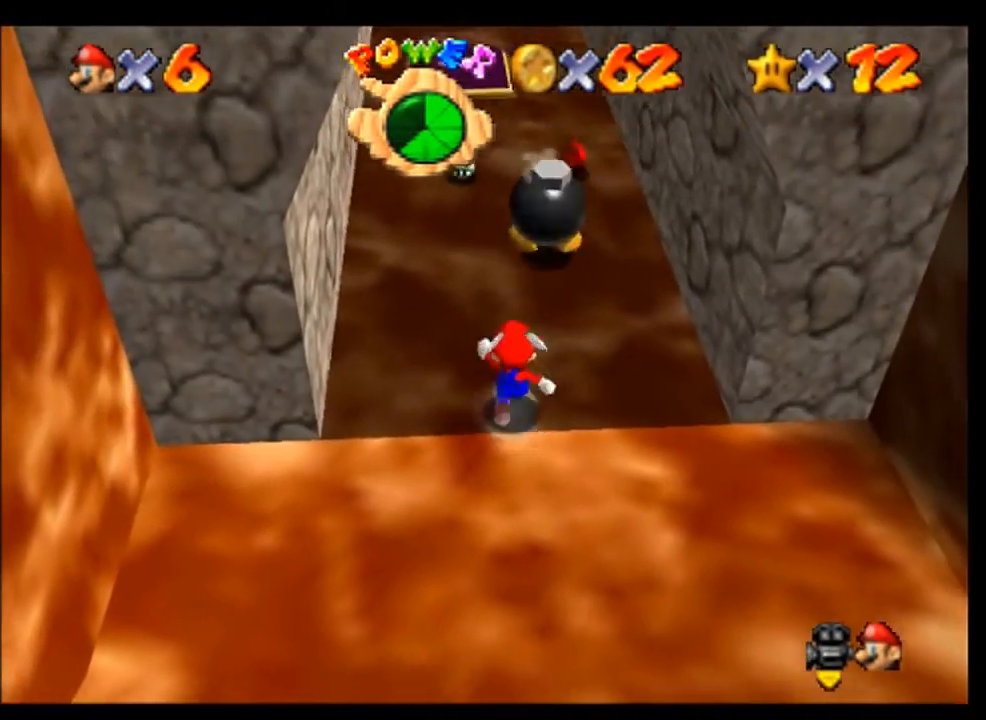
{"buttons": [], "left_stick": "up-left", "events": [[133, "left_stick", "center"], [233, "left_stick", "up"], [500, "left_stick", "up-left"]]}
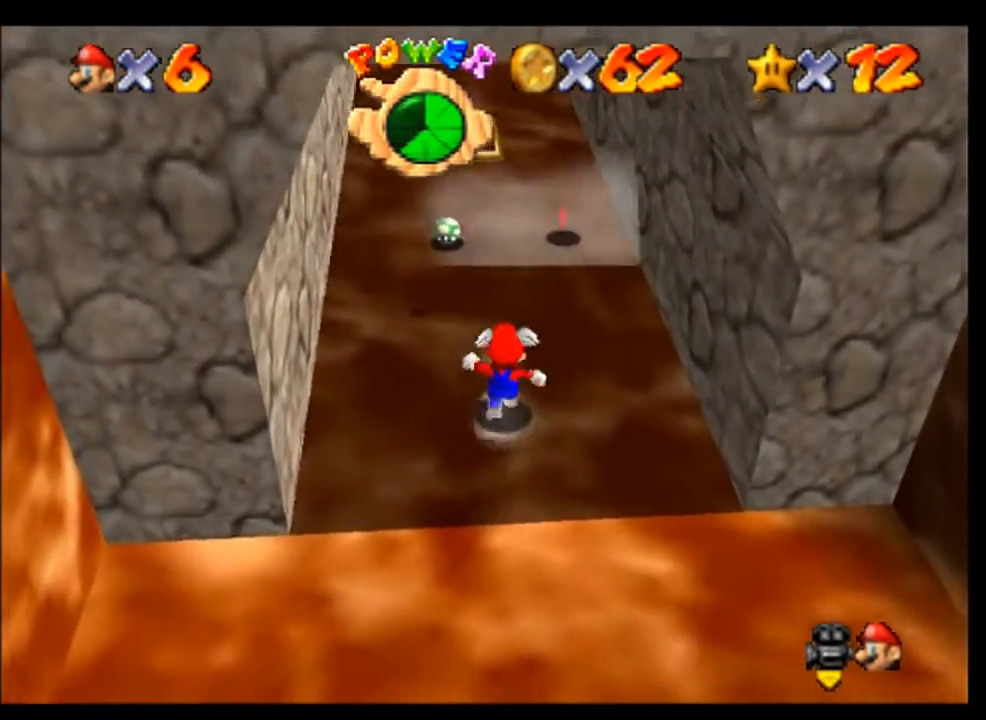
{"buttons": [], "left_stick": "up-left", "events": [[300, "left_stick", "up"], [400, "left_stick", "up-left"]]}
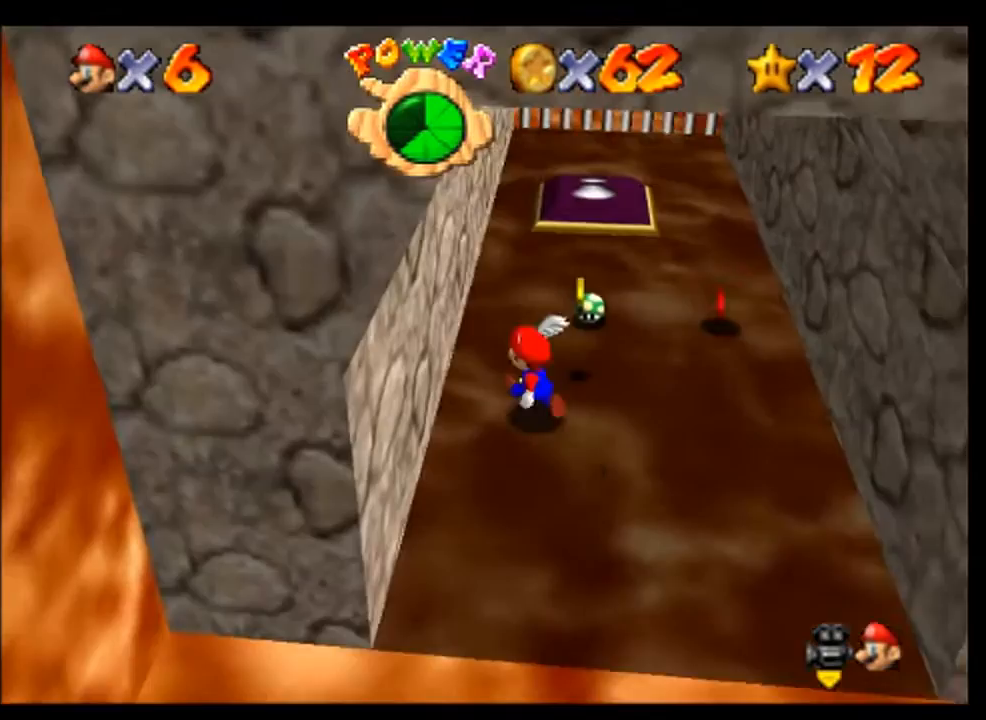
{"buttons": [], "left_stick": "up-right", "events": [[133, "left_stick", "up-right"], [333, "left_stick", "right"], [433, "left_stick", "up-right"]]}
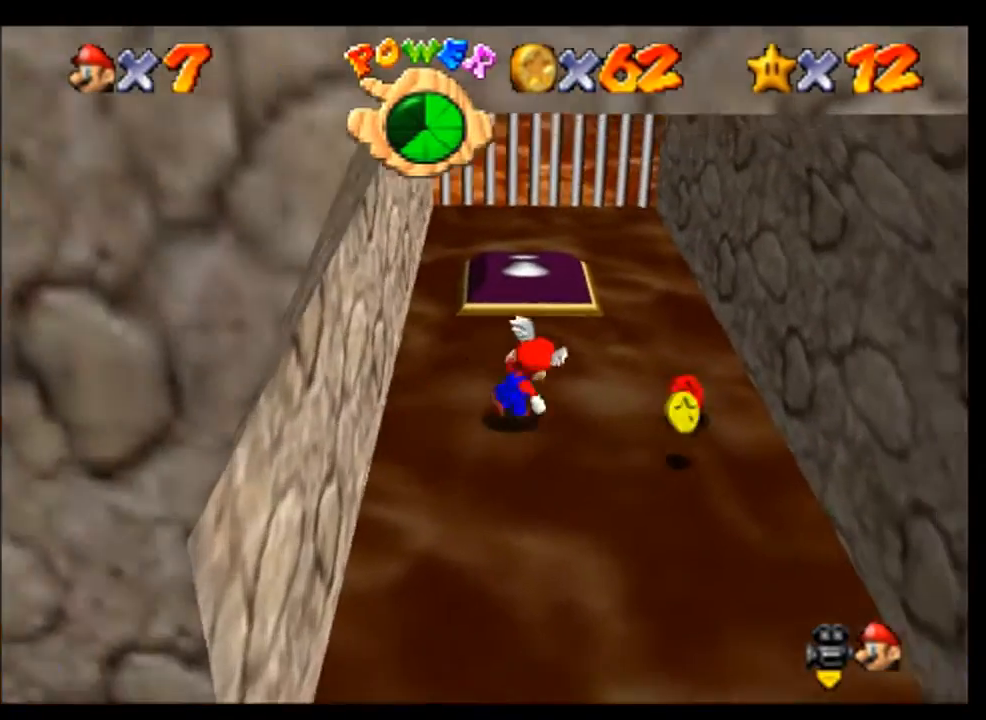
{"buttons": [], "left_stick": "down", "events": [[33, "left_stick", "right"], [333, "left_stick", "down-right"], [433, "left_stick", "down"]]}
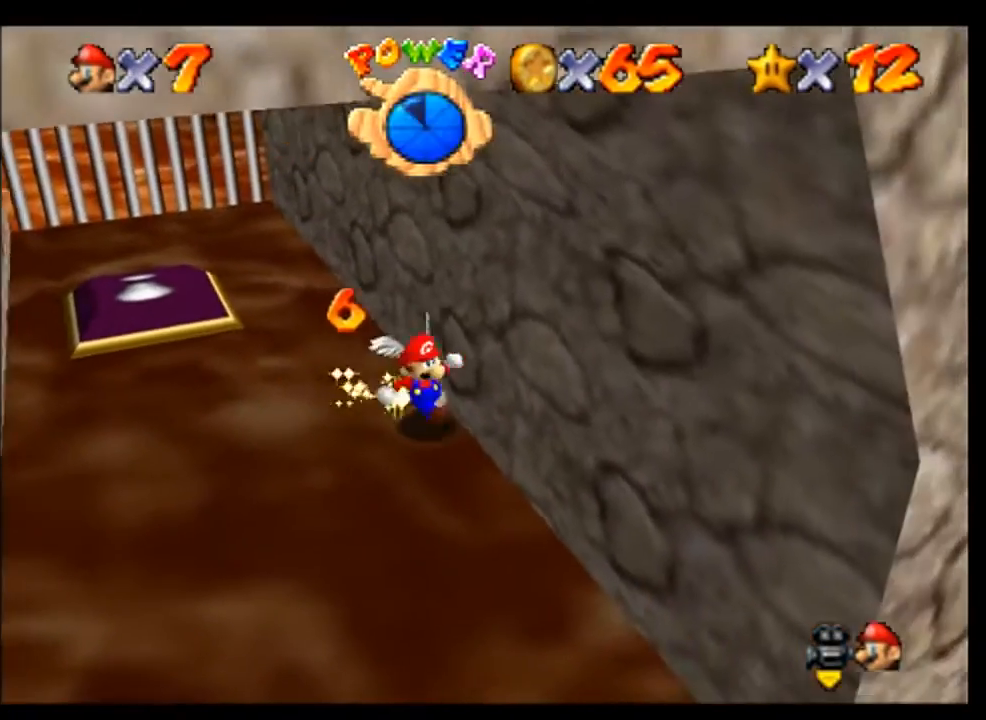
{"buttons": [], "left_stick": "down", "events": [[300, "left_stick", "down-right"], [500, "left_stick", "down"]]}
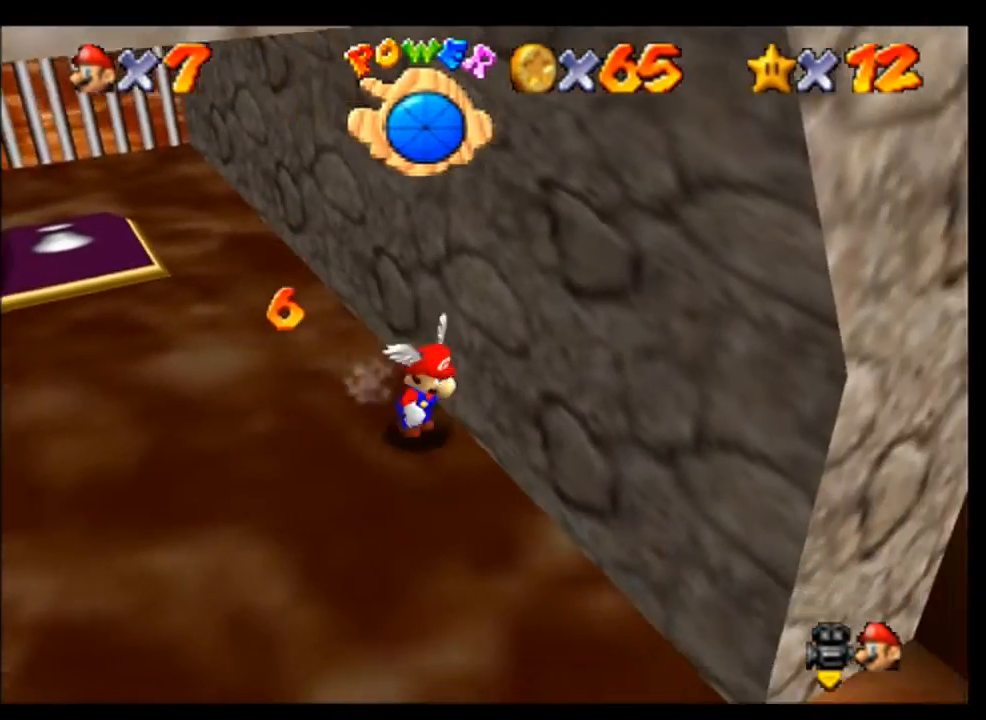
{"buttons": ["A"], "left_stick": "down-right", "events": [[167, "left_stick", "down-right"], [367, "A", "down"]]}
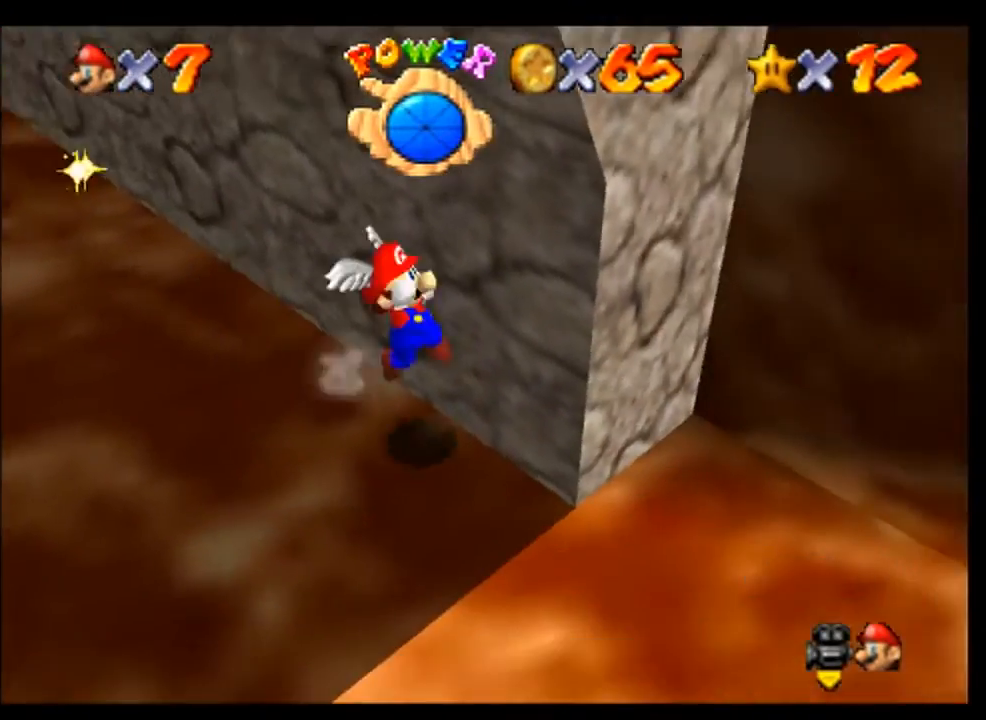
{"buttons": [], "left_stick": "right", "events": [[367, "A", "up"], [400, "left_stick", "right"]]}
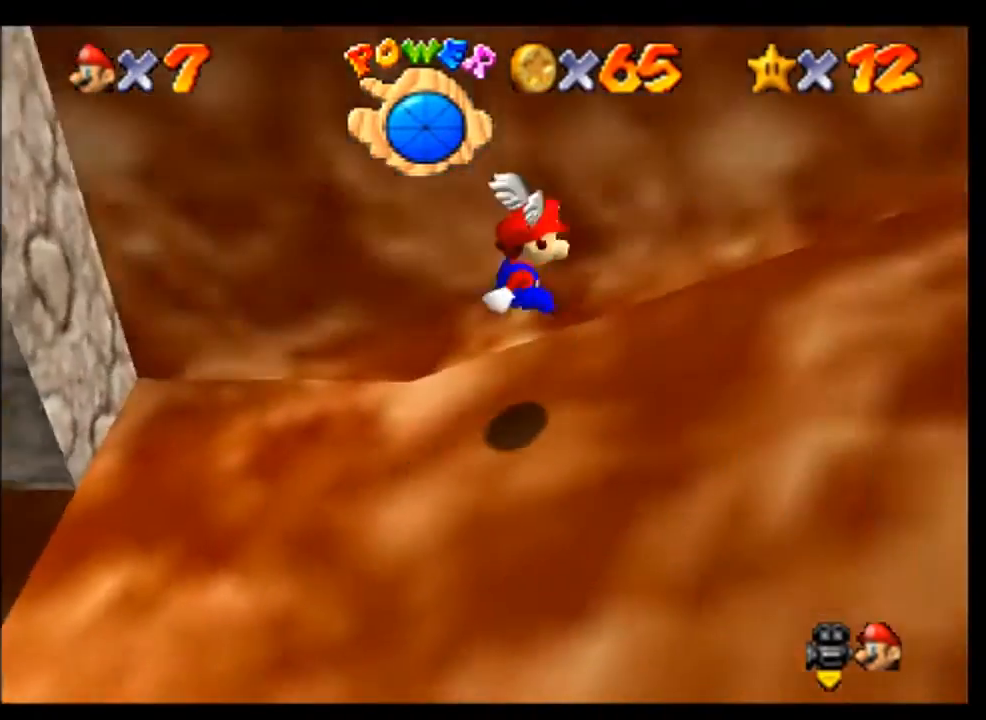
{"buttons": [], "left_stick": "right", "events": []}
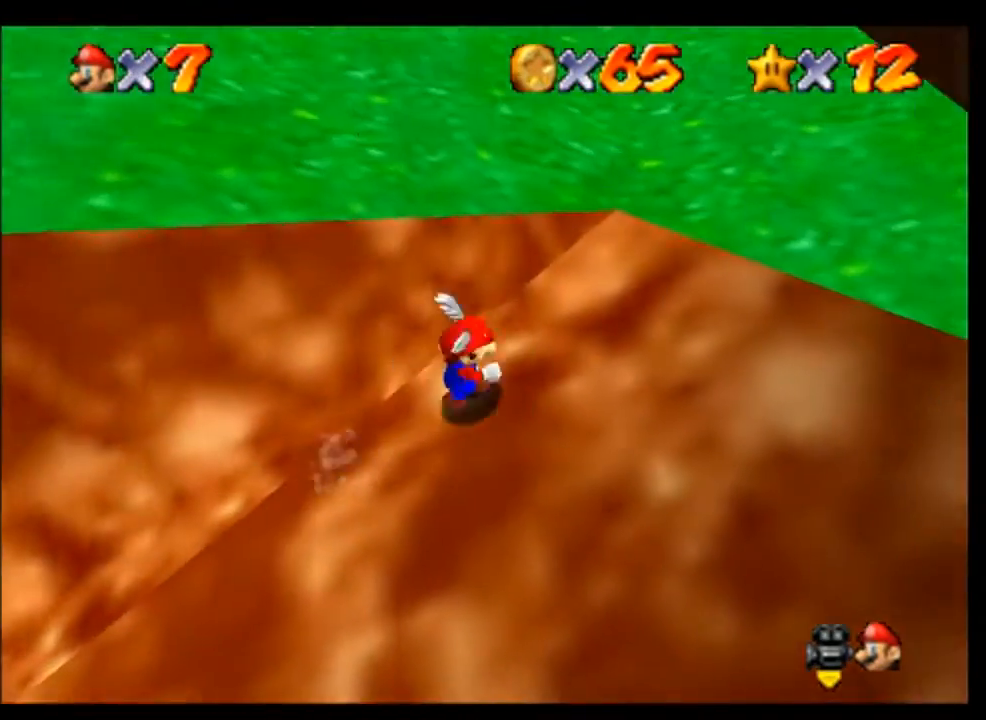
{"buttons": ["A"], "left_stick": "up-left", "events": [[100, "left_stick", "up-right"], [233, "left_stick", "up"], [367, "left_stick", "up-left"], [433, "A", "down"]]}
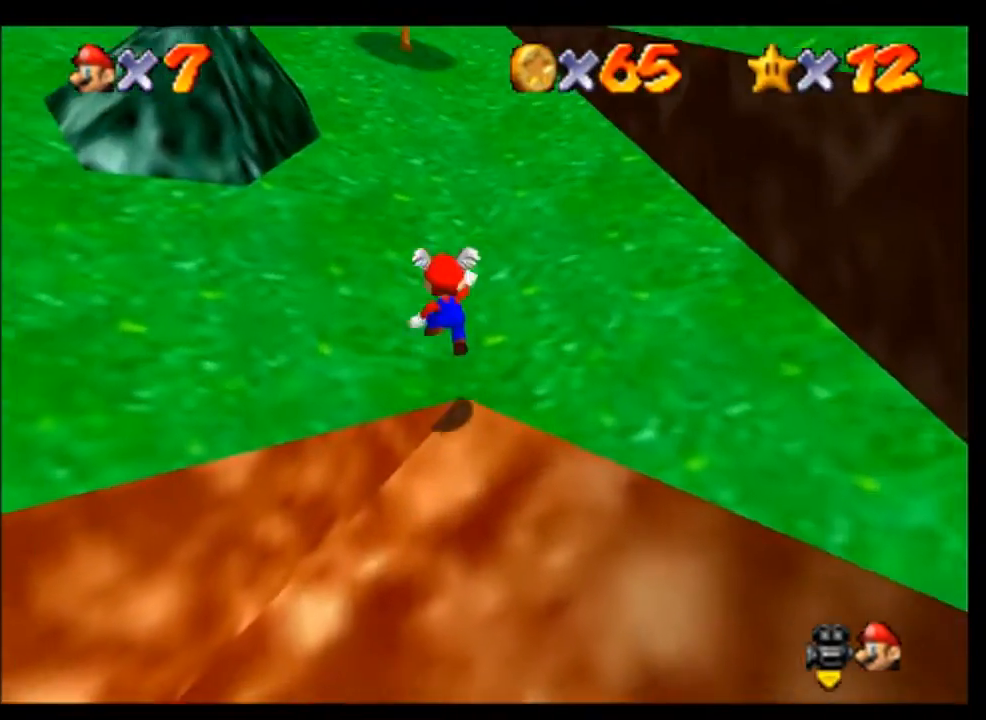
{"buttons": [], "left_stick": "up", "events": [[67, "B", "down"], [167, "A", "up"], [167, "left_stick", "up"], [267, "B", "up"], [333, "C_RIGHT", "down"], [433, "C_RIGHT", "up"]]}
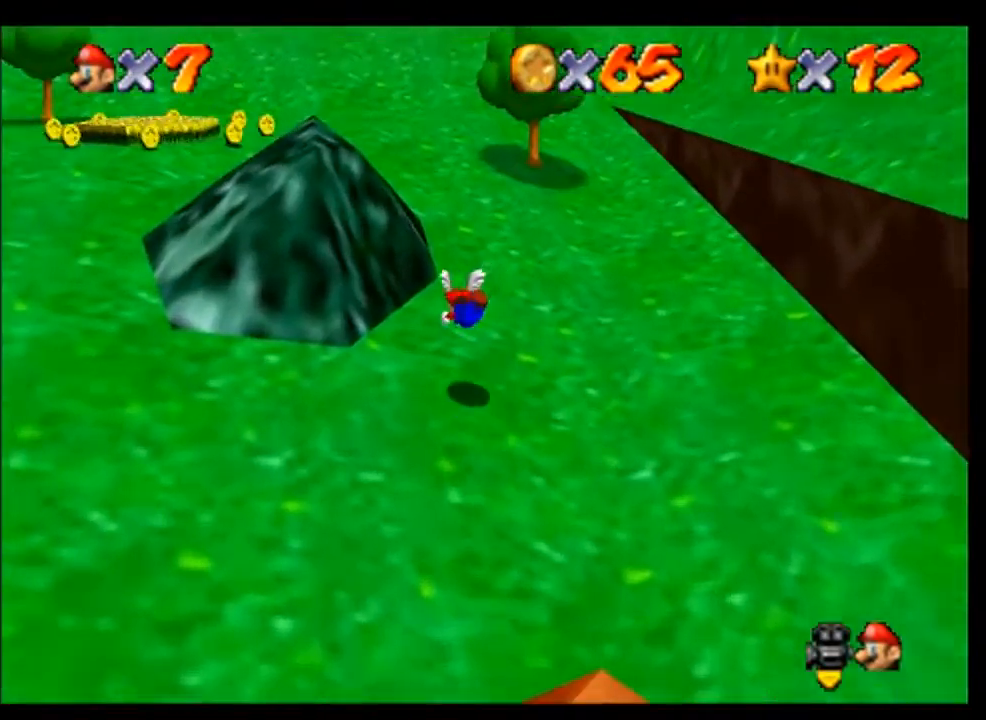
{"buttons": ["C_RIGHT"], "left_stick": "up", "events": [[33, "C_RIGHT", "down"], [167, "C_RIGHT", "up"], [200, "A", "down"], [267, "C_RIGHT", "down"], [333, "A", "up"], [400, "C_RIGHT", "up"], [500, "C_RIGHT", "down"]]}
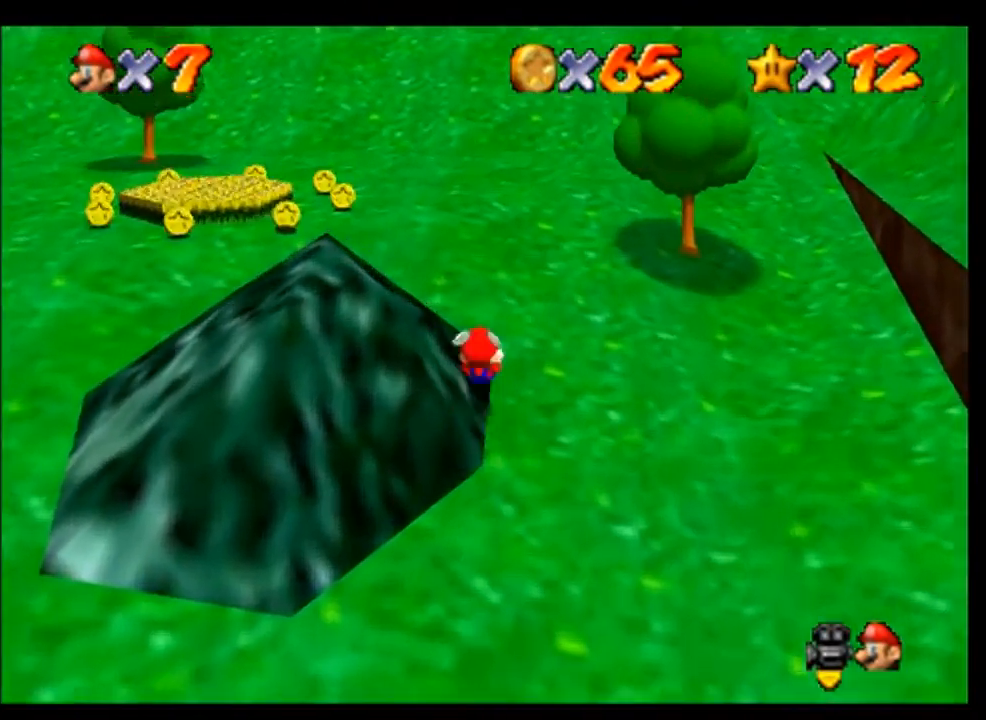
{"buttons": [], "left_stick": "up-left", "events": [[100, "C_RIGHT", "up"], [300, "left_stick", "up-left"]]}
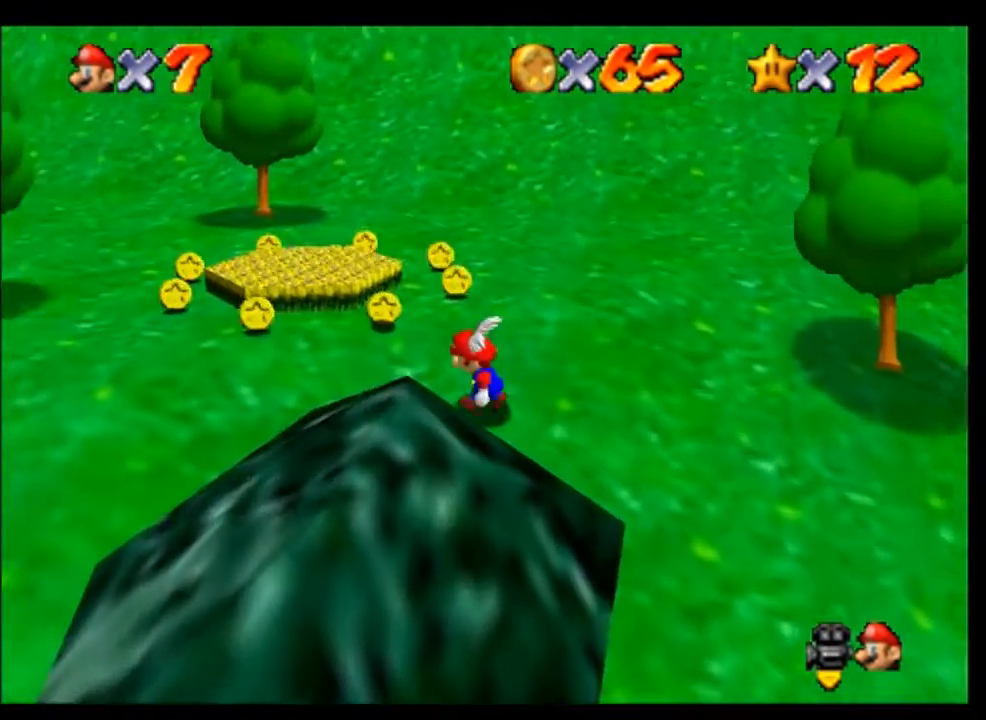
{"buttons": [], "left_stick": "up-right", "events": [[133, "left_stick", "up"], [400, "left_stick", "up-right"]]}
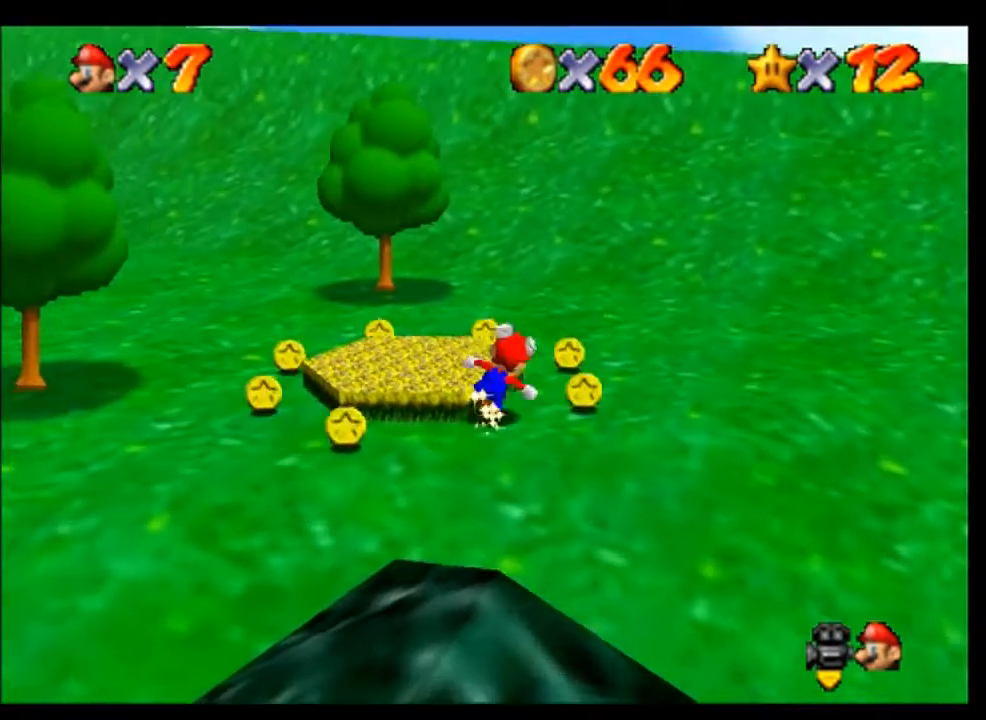
{"buttons": [], "left_stick": "left", "events": [[267, "left_stick", "up-left"], [467, "left_stick", "left"]]}
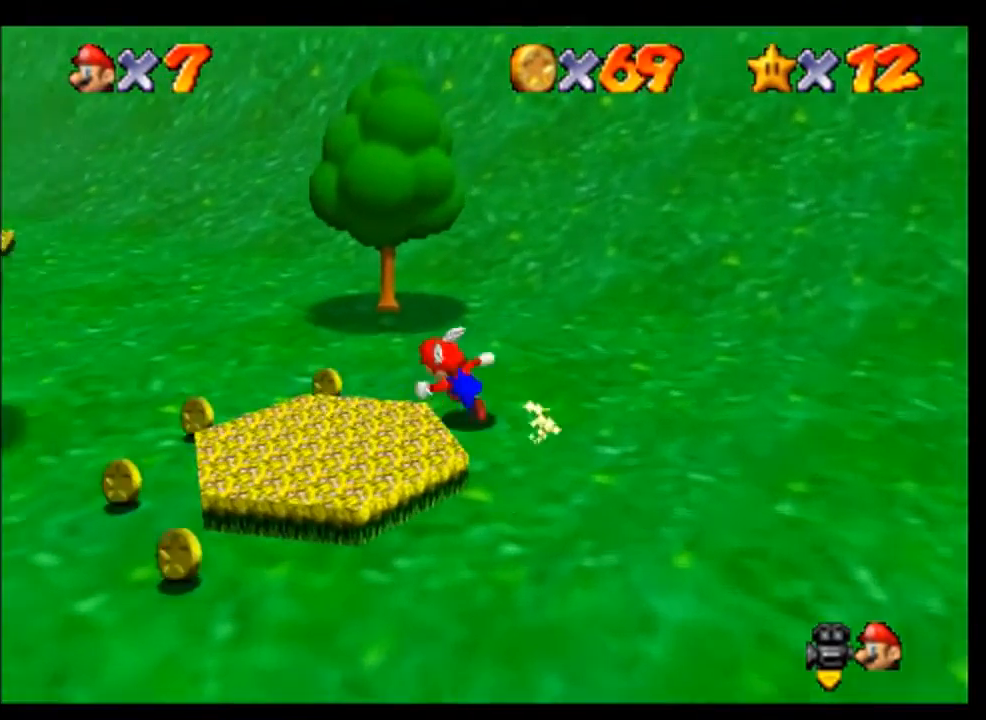
{"buttons": [], "left_stick": "down", "events": [[300, "left_stick", "down-left"], [500, "left_stick", "down"]]}
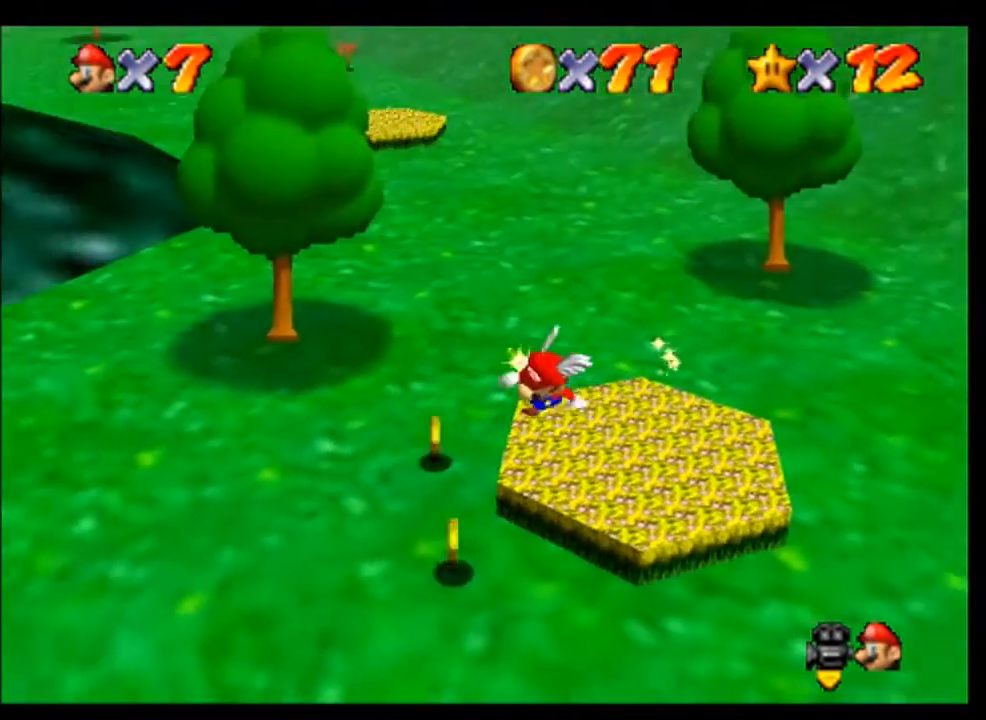
{"buttons": [], "left_stick": "up", "events": [[333, "left_stick", "right"], [467, "left_stick", "up"]]}
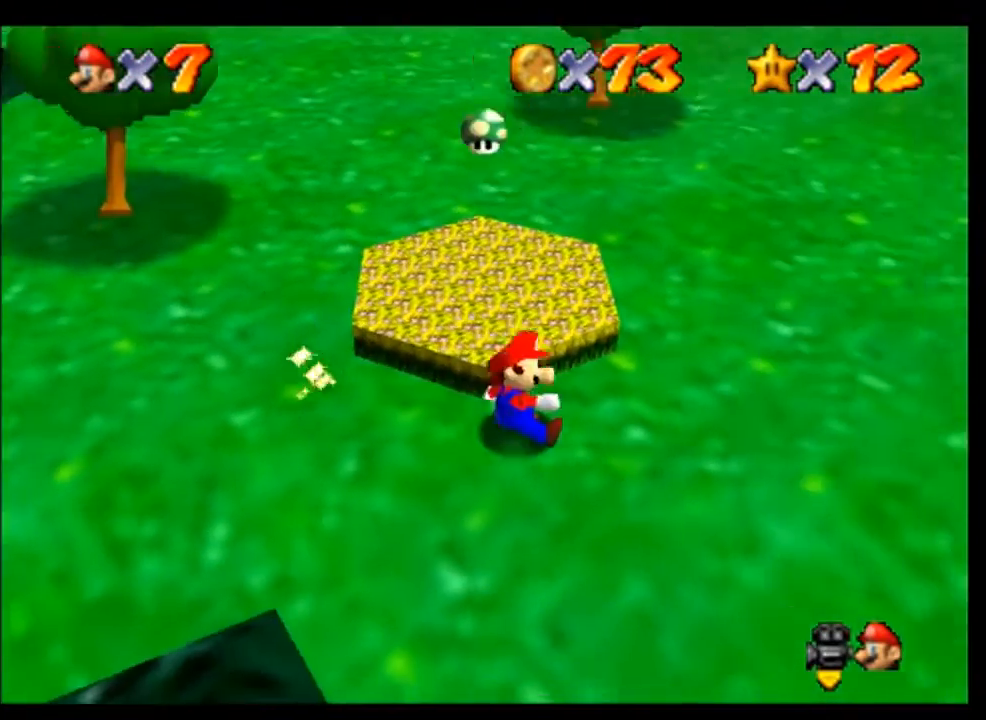
{"buttons": [], "left_stick": "up-left", "events": [[233, "left_stick", "up-left"]]}
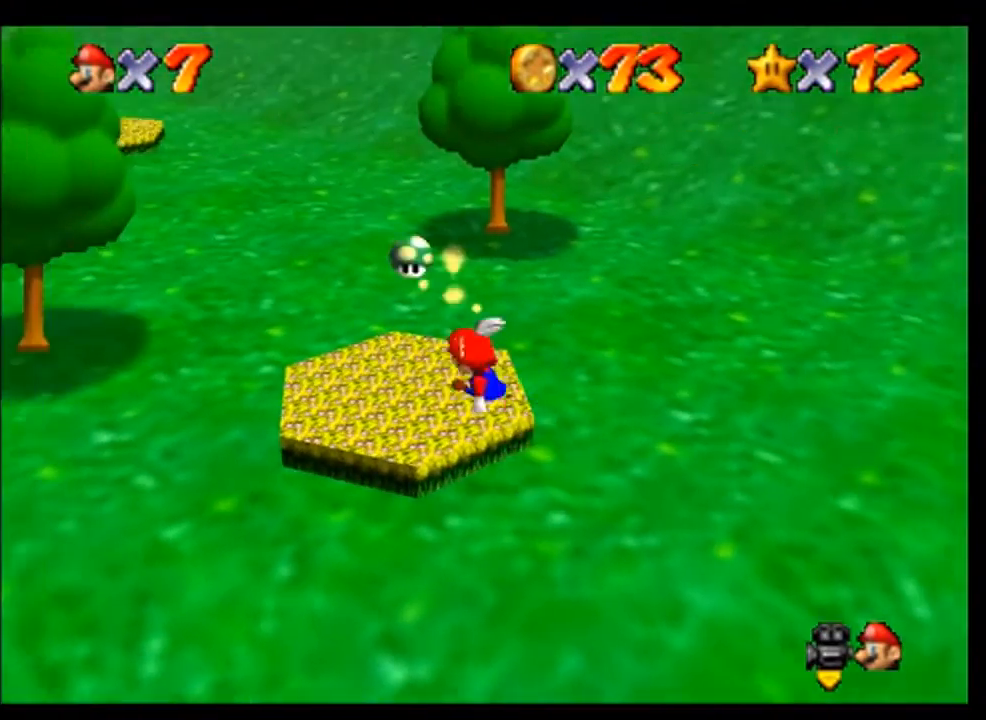
{"buttons": ["B"], "left_stick": "up", "events": [[67, "left_stick", "center"], [233, "left_stick", "up-left"], [400, "B", "down"], [467, "left_stick", "up"]]}
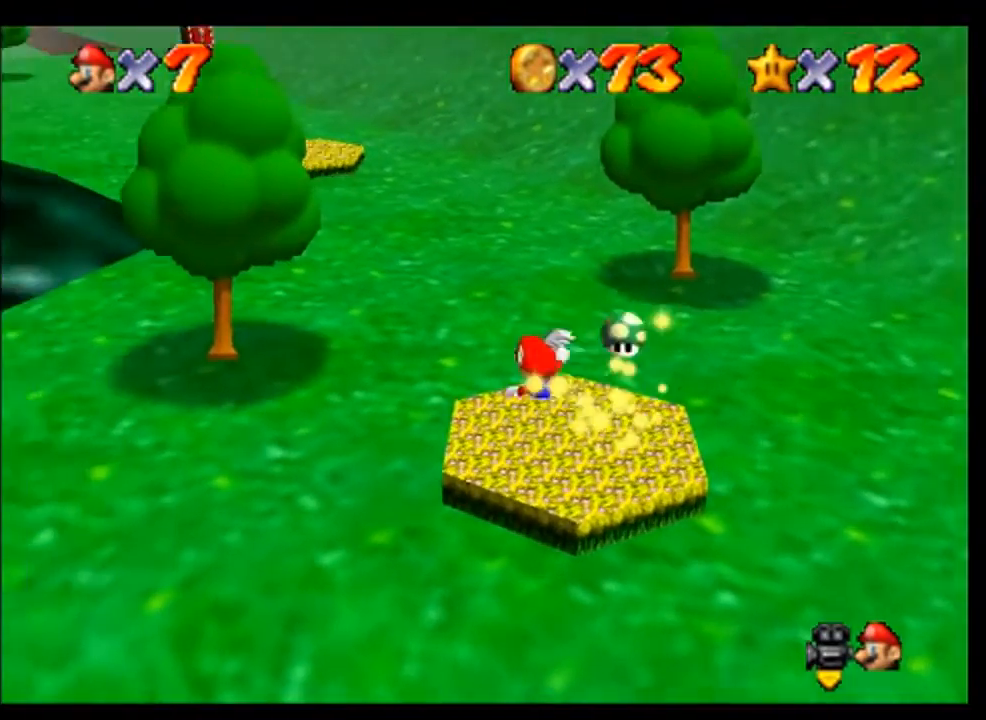
{"buttons": ["A"], "left_stick": "up", "events": [[33, "B", "up"], [100, "C_RIGHT", "down"], [233, "C_RIGHT", "up"], [300, "C_RIGHT", "down"], [400, "C_RIGHT", "up"], [500, "A", "down"]]}
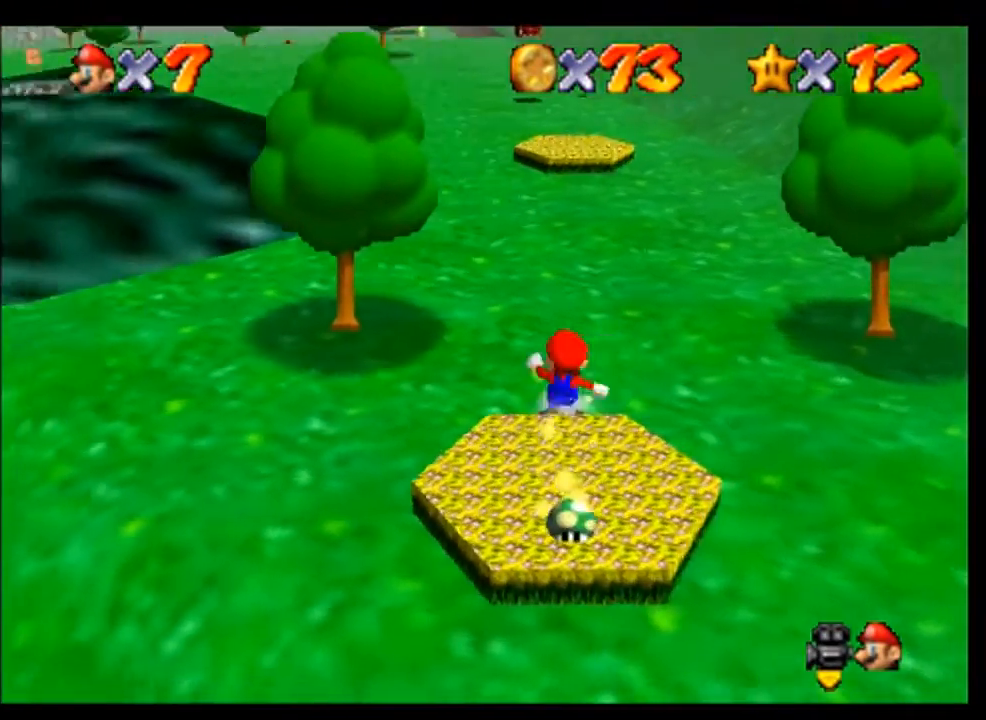
{"buttons": [], "left_stick": "up", "events": [[167, "A", "up"], [200, "A", "down"], [433, "A", "up"]]}
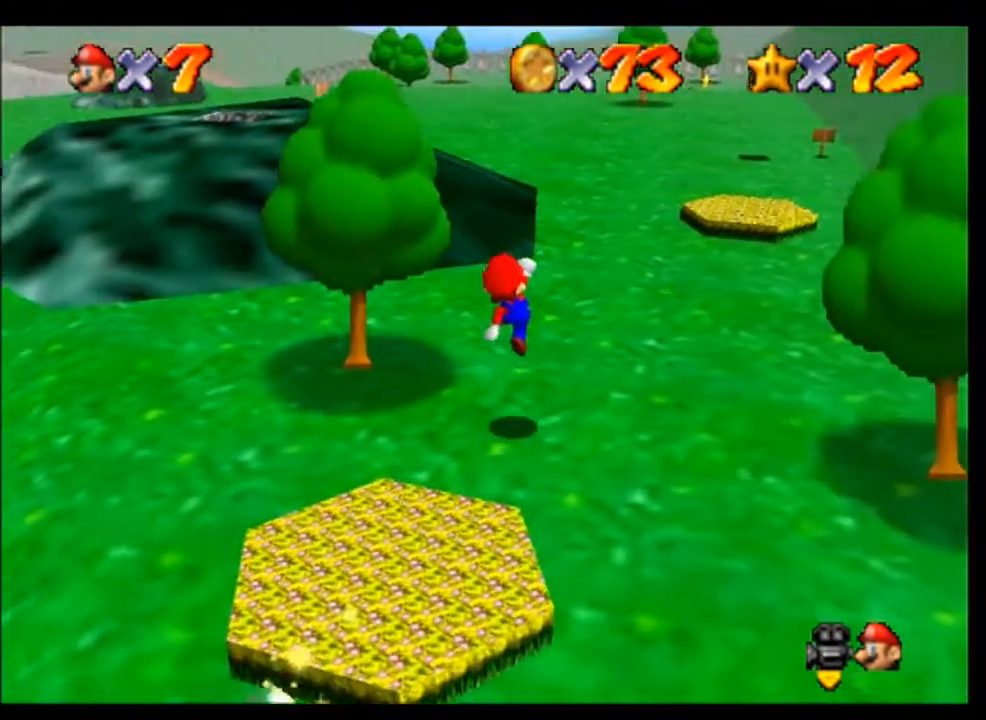
{"buttons": [], "left_stick": "up-right", "events": [[100, "left_stick", "up-right"]]}
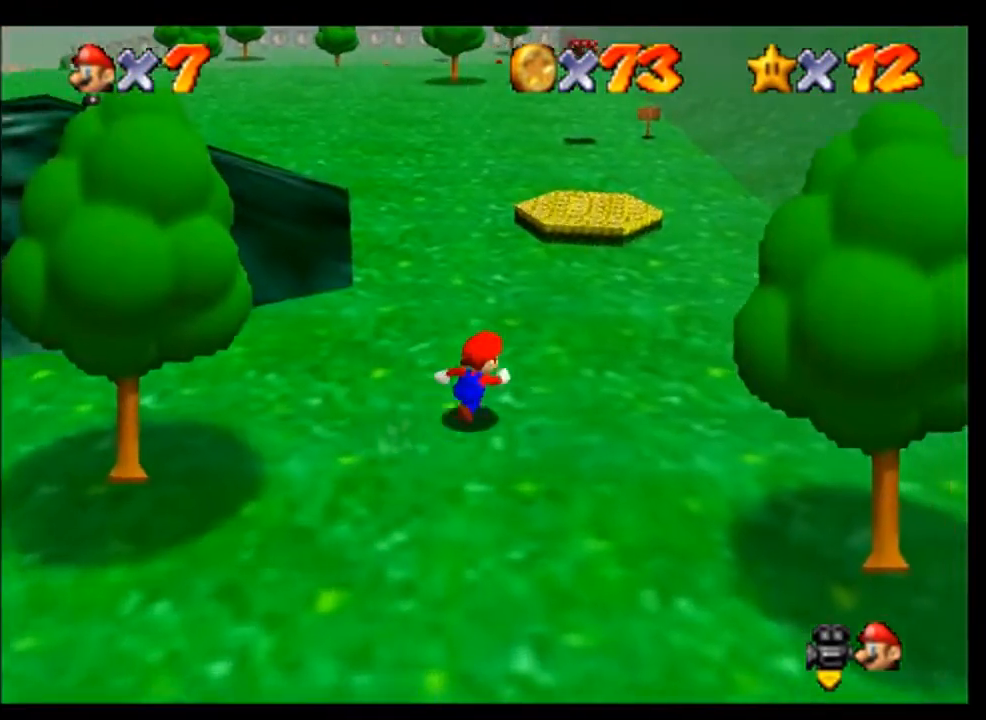
{"buttons": ["A"], "left_stick": "up", "events": [[133, "left_stick", "up"], [333, "A", "down"]]}
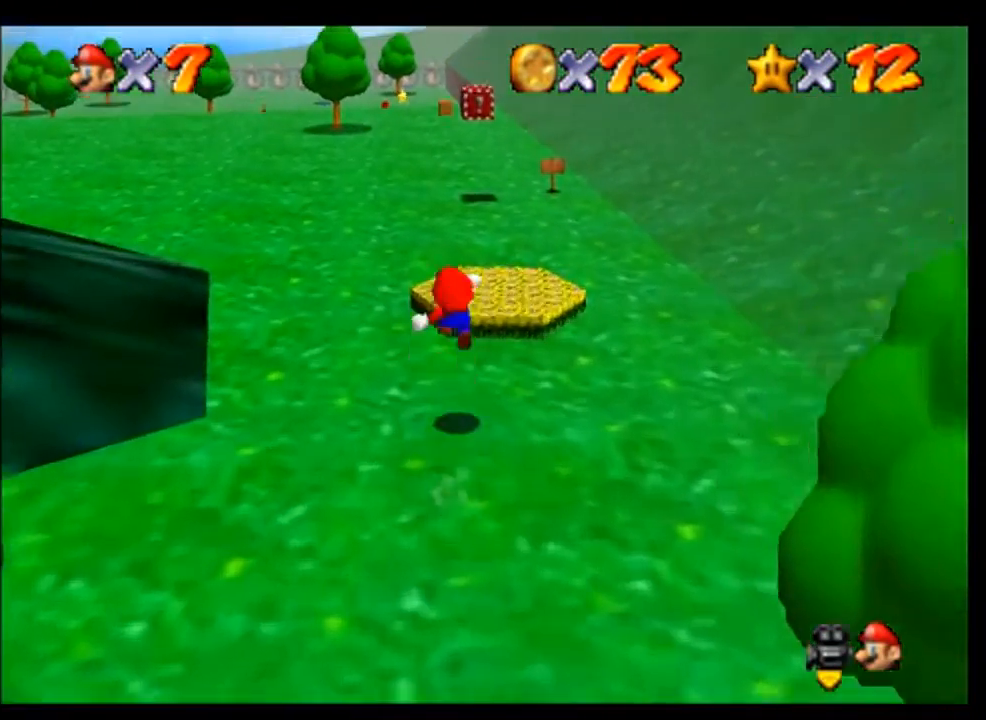
{"buttons": [], "left_stick": "up", "events": [[33, "A", "up"], [33, "left_stick", "up-left"], [167, "left_stick", "up"]]}
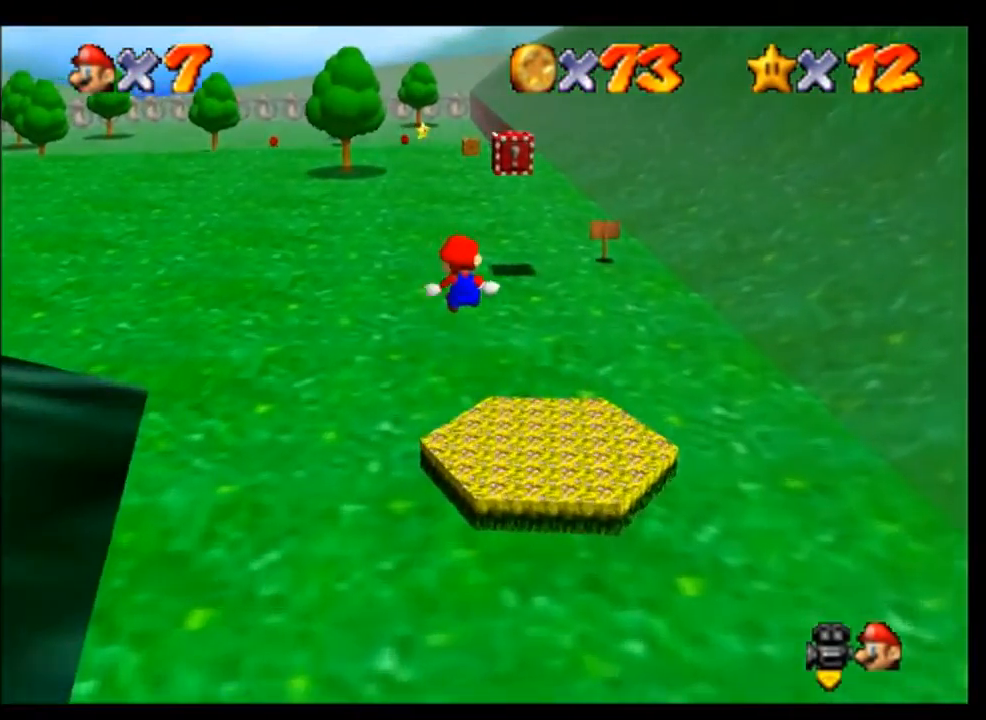
{"buttons": [], "left_stick": "up", "events": []}
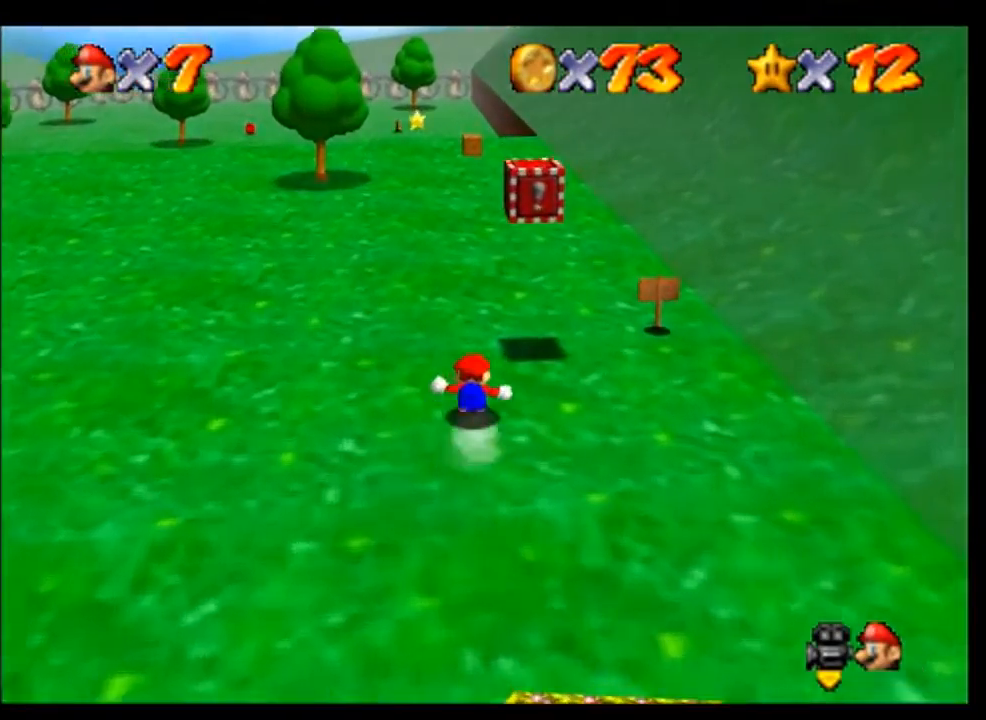
{"buttons": ["B"], "left_stick": "up", "events": [[100, "left_stick", "up-left"], [233, "left_stick", "up"], [433, "B", "down"]]}
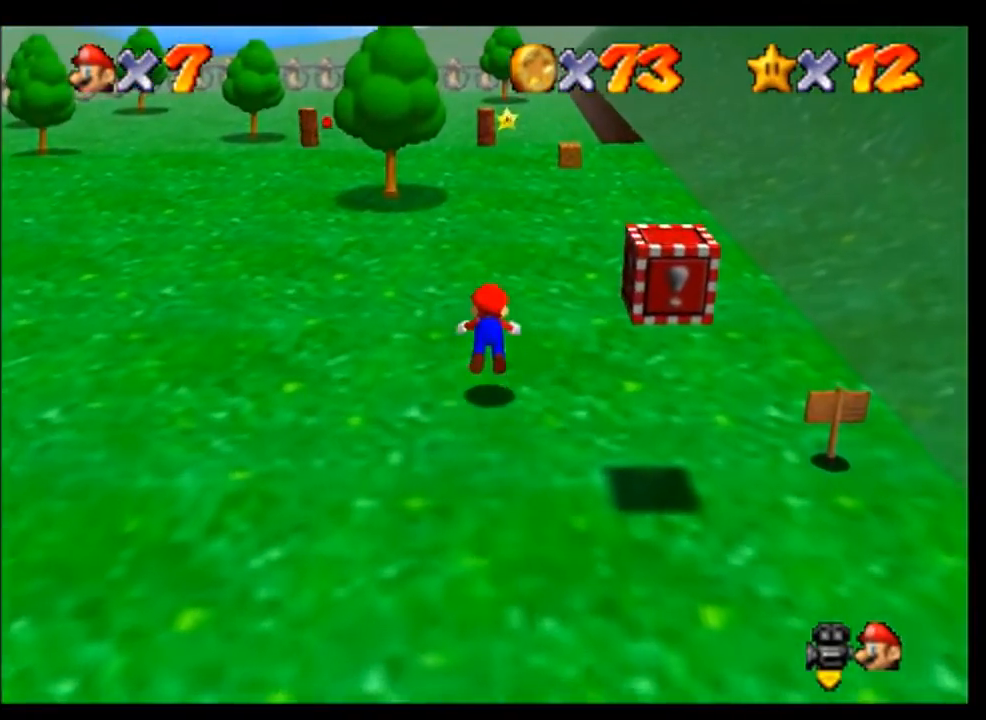
{"buttons": ["B"], "left_stick": "up", "events": [[67, "B", "up"], [200, "left_stick", "up-right"], [367, "left_stick", "up"], [400, "B", "down"]]}
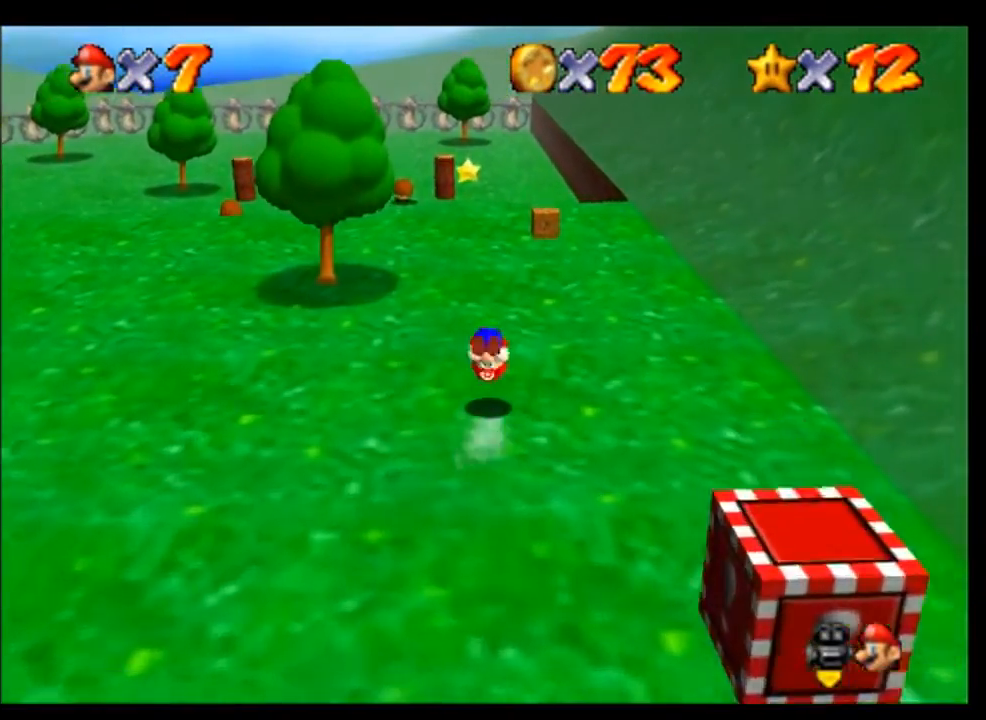
{"buttons": [], "left_stick": "up", "events": [[33, "B", "up"], [233, "left_stick", "up-right"], [433, "left_stick", "up"]]}
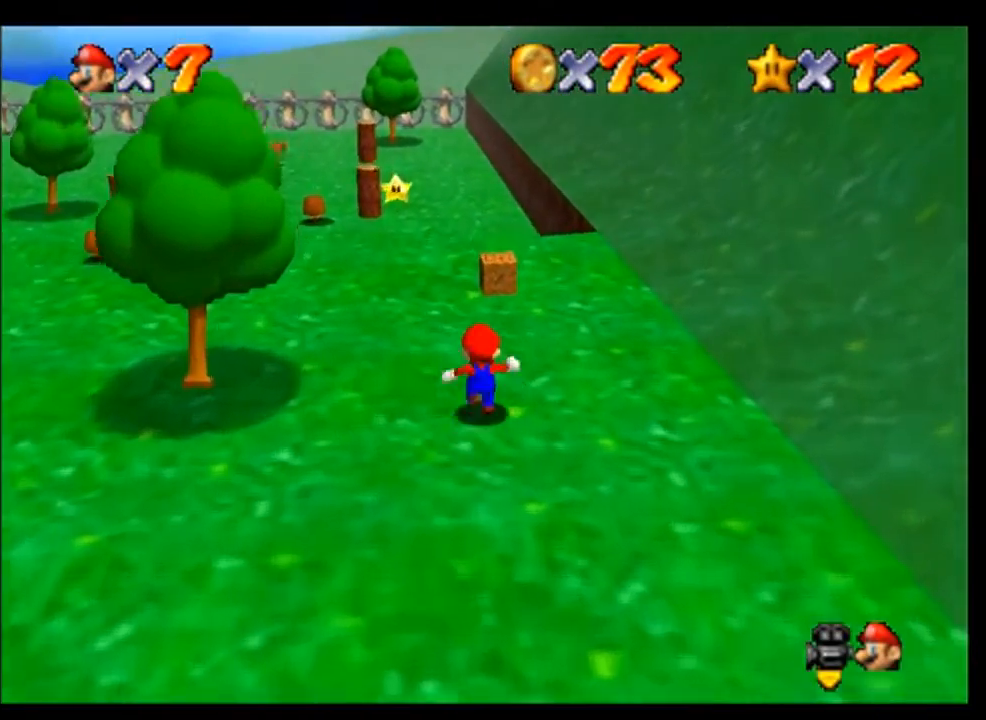
{"buttons": [], "left_stick": "up", "events": []}